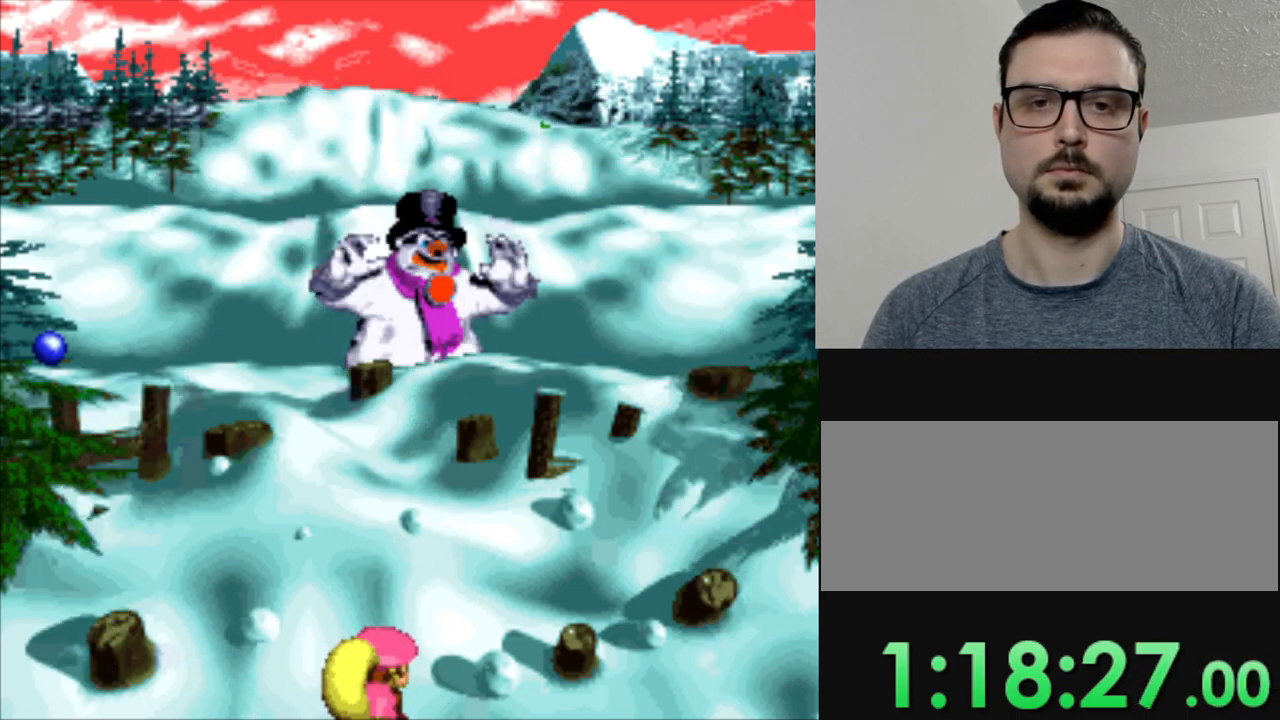
Gameplay with a controller (Nintendo layout); each line is a JSON object with the inputs held at the frame after it. "events" lists button and stick changes between this image and that frame as [ms after this image, input, new state], when the widget could be followed in between. Not read: L3 R3.
{"buttons": [], "events": []}
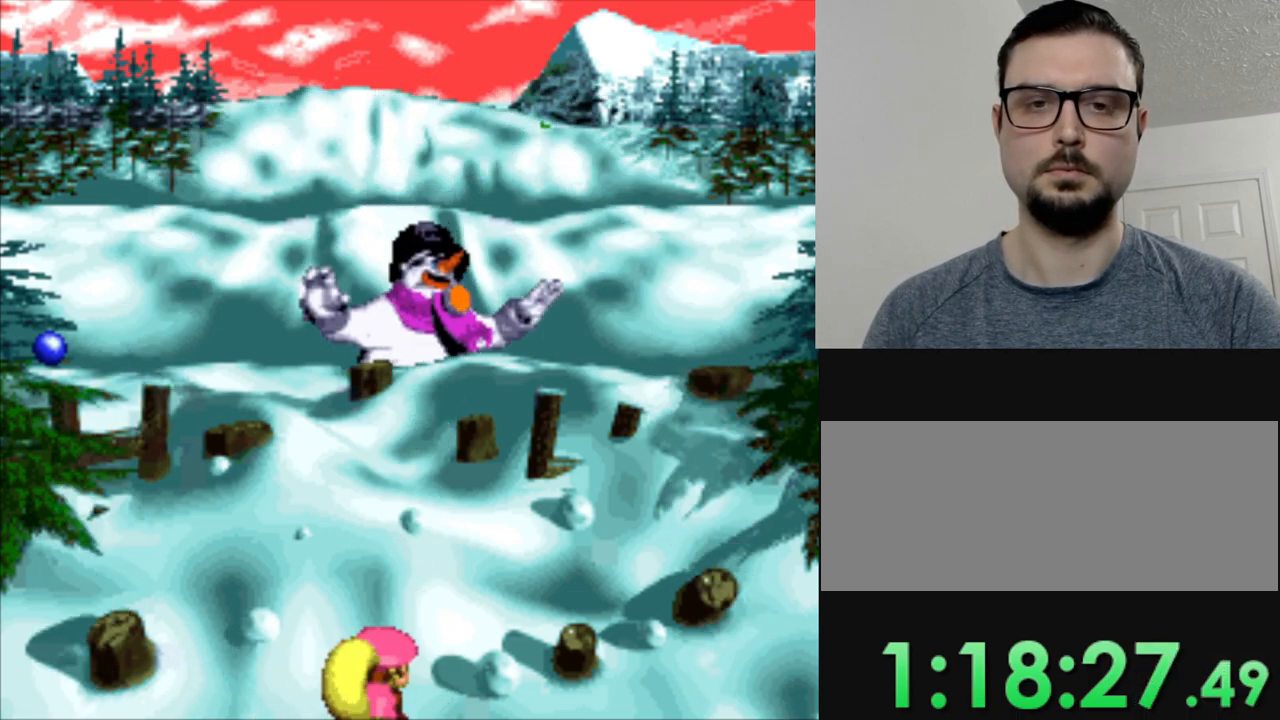
{"buttons": [], "events": []}
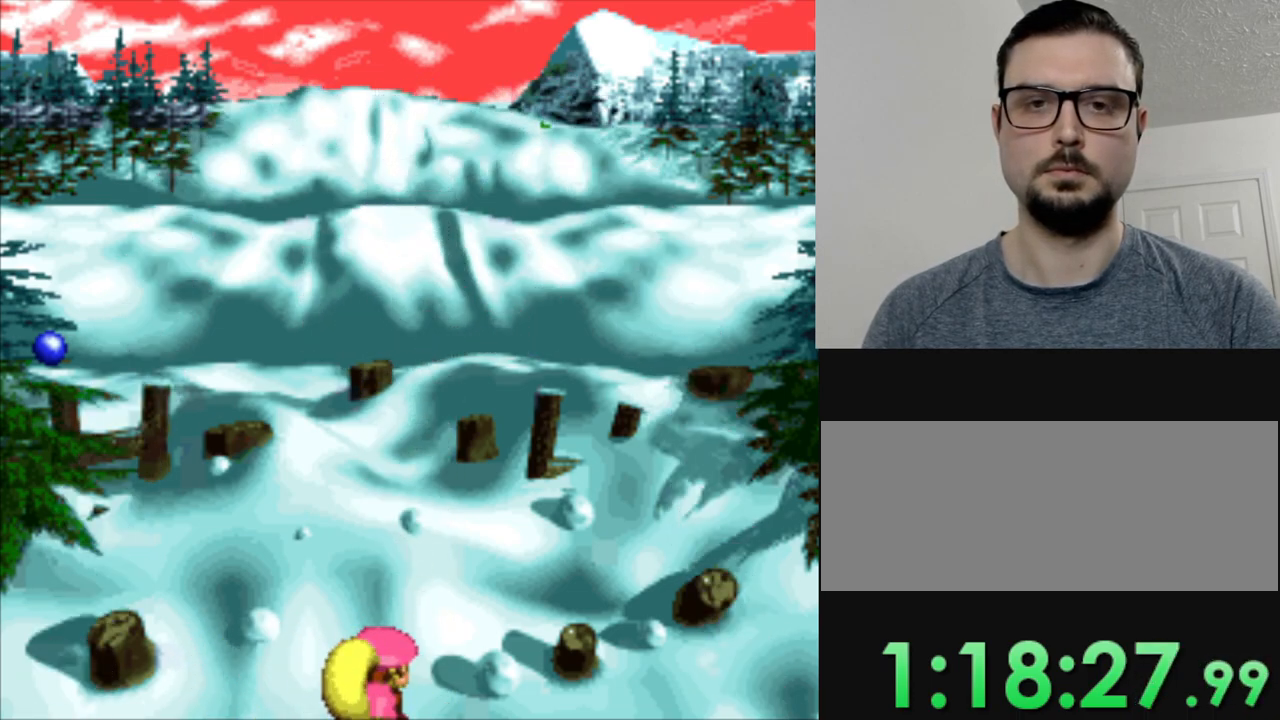
{"buttons": ["DPAD_LEFT"], "events": [[350, "DPAD_LEFT", "down"]]}
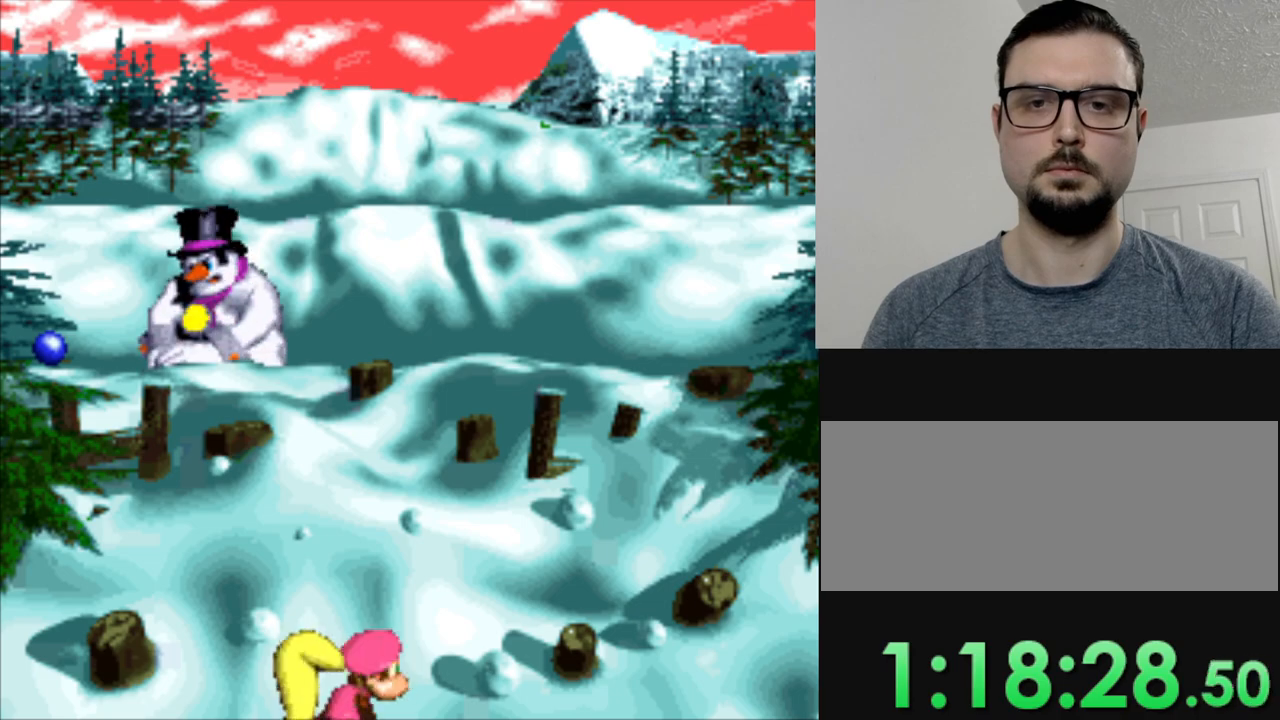
{"buttons": ["DPAD_RIGHT"], "events": [[234, "B", "down"], [334, "B", "up"], [334, "DPAD_LEFT", "up"], [434, "DPAD_DOWN", "down"], [434, "DPAD_RIGHT", "down"], [501, "DPAD_DOWN", "up"]]}
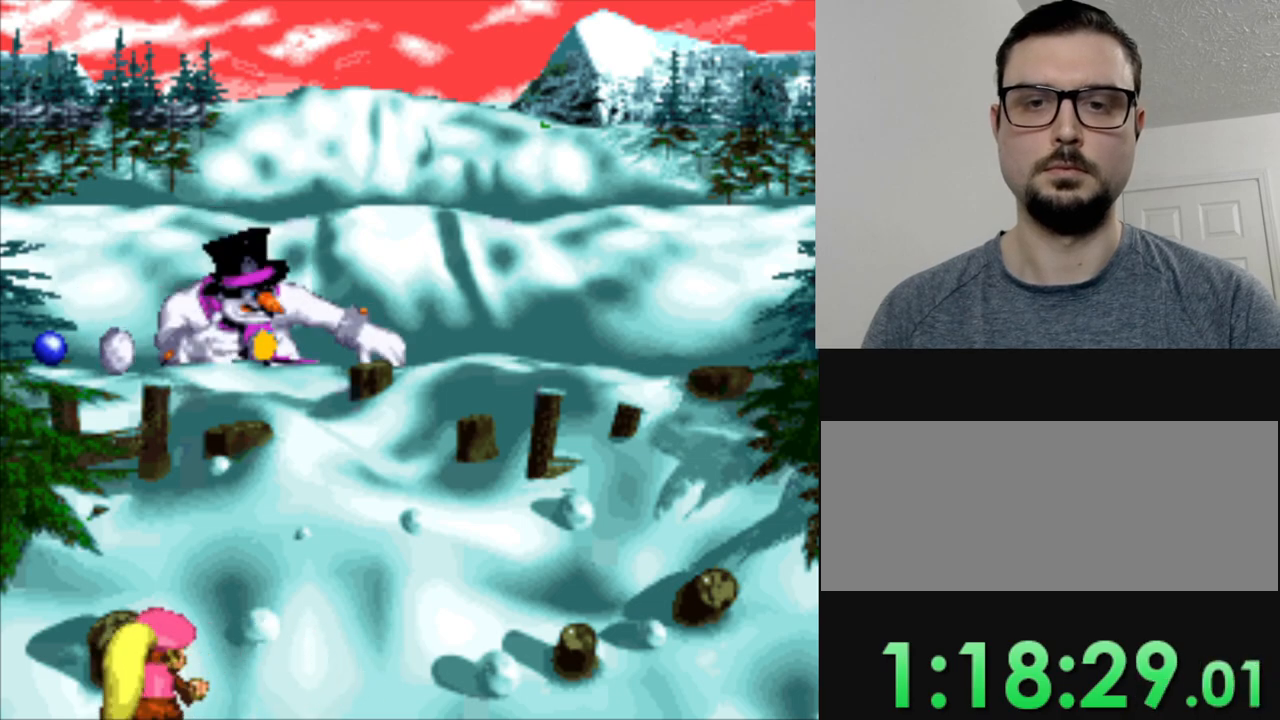
{"buttons": ["DPAD_RIGHT"], "events": []}
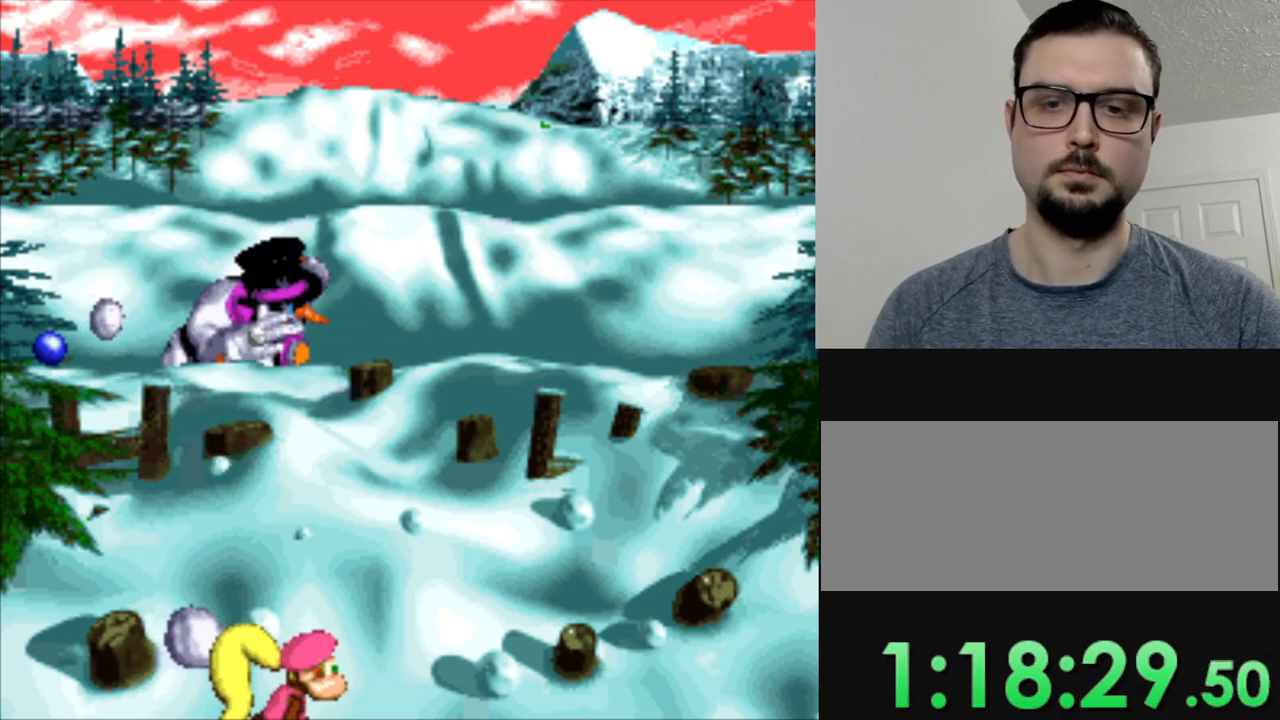
{"buttons": ["DPAD_RIGHT"], "events": []}
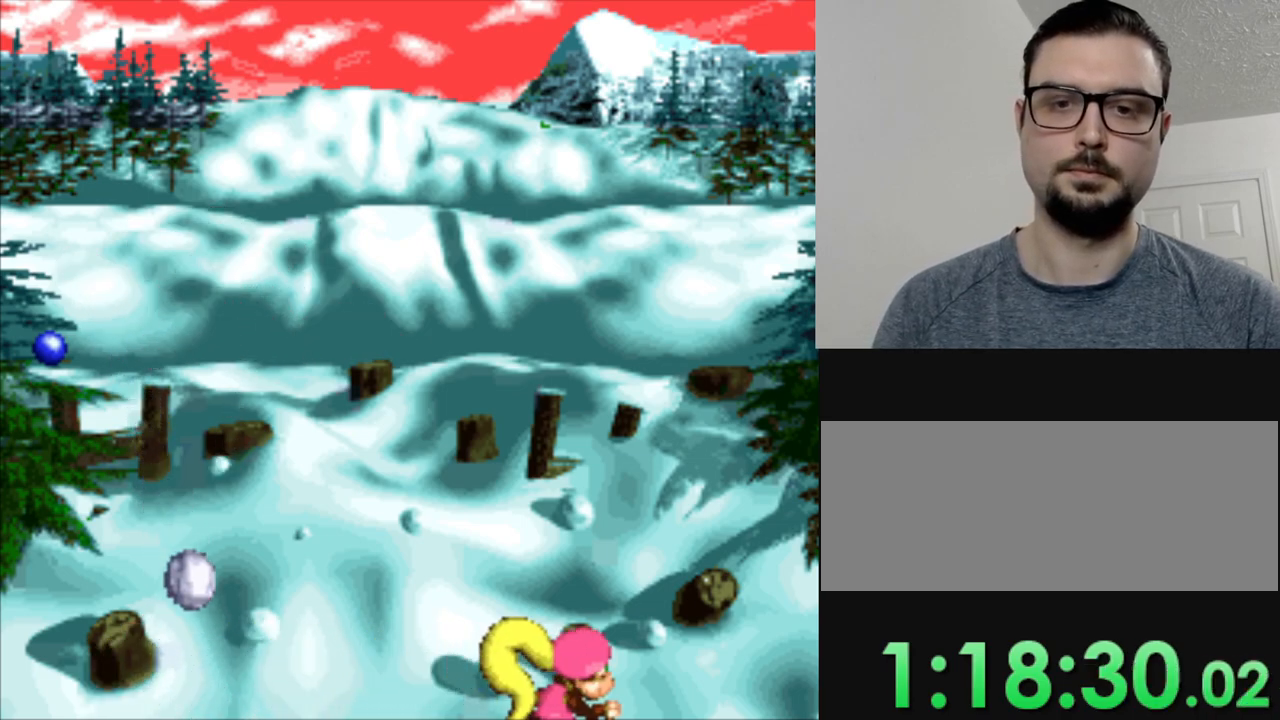
{"buttons": ["DPAD_LEFT"], "events": [[50, "DPAD_RIGHT", "up"], [200, "DPAD_LEFT", "down"]]}
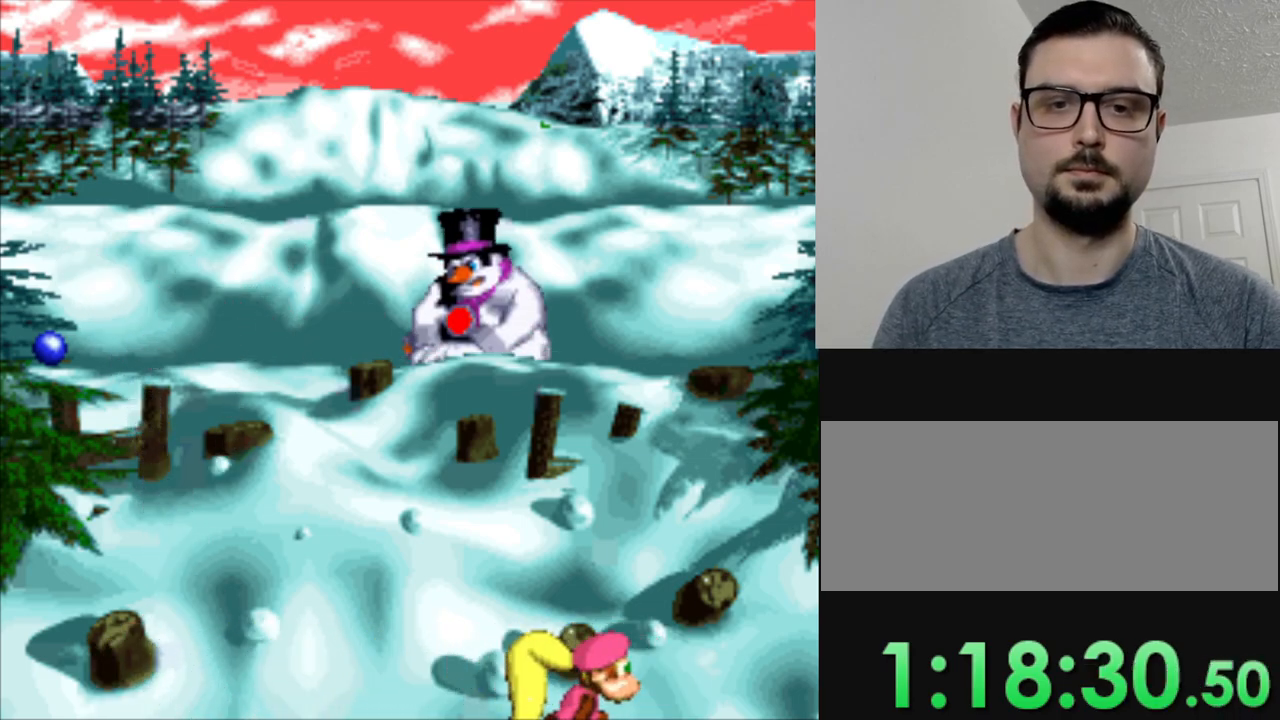
{"buttons": ["DPAD_LEFT"], "events": [[134, "B", "down"], [134, "DPAD_LEFT", "up"], [217, "B", "up"], [451, "DPAD_LEFT", "down"]]}
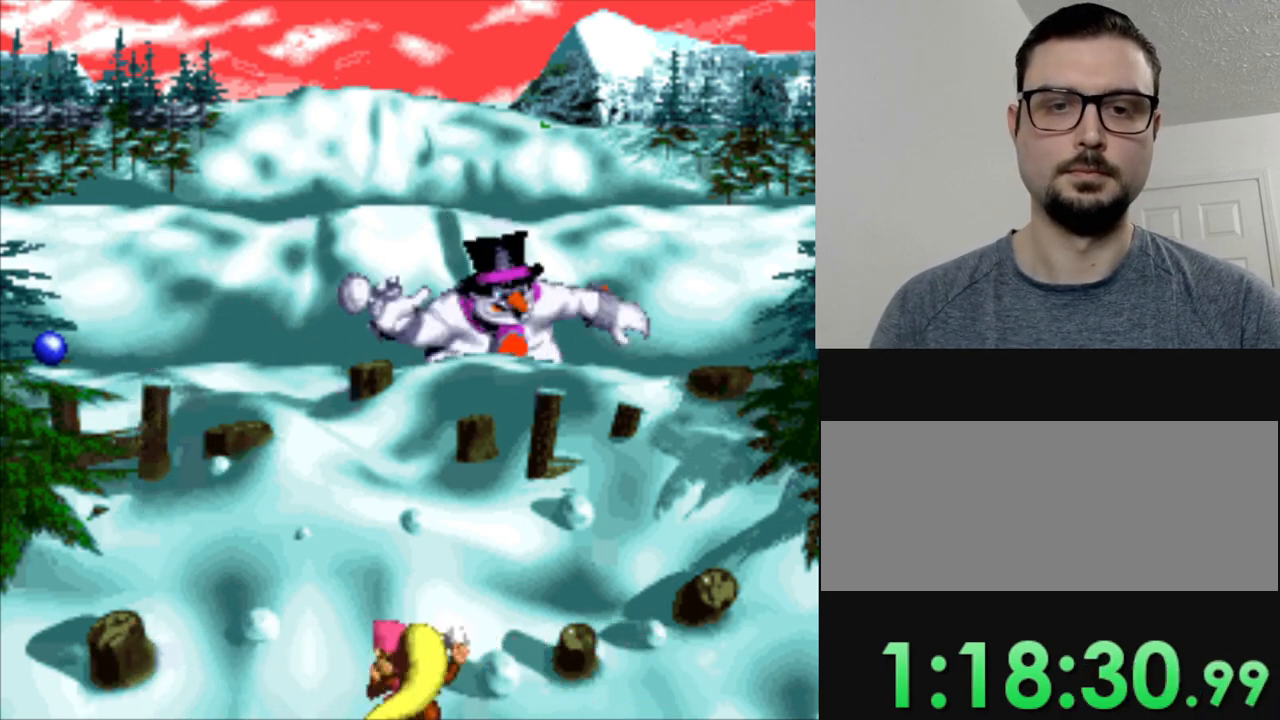
{"buttons": ["DPAD_LEFT"], "events": []}
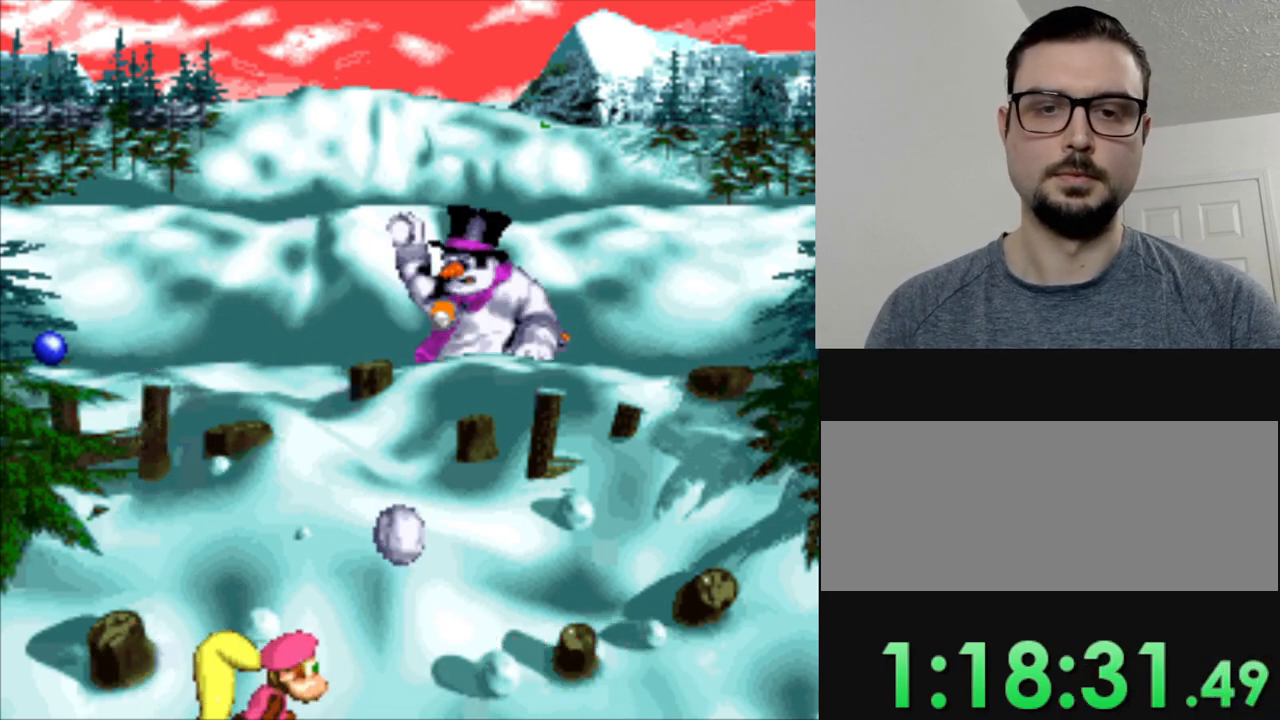
{"buttons": ["DPAD_LEFT"], "events": [[84, "DPAD_LEFT", "up"], [367, "DPAD_LEFT", "down"]]}
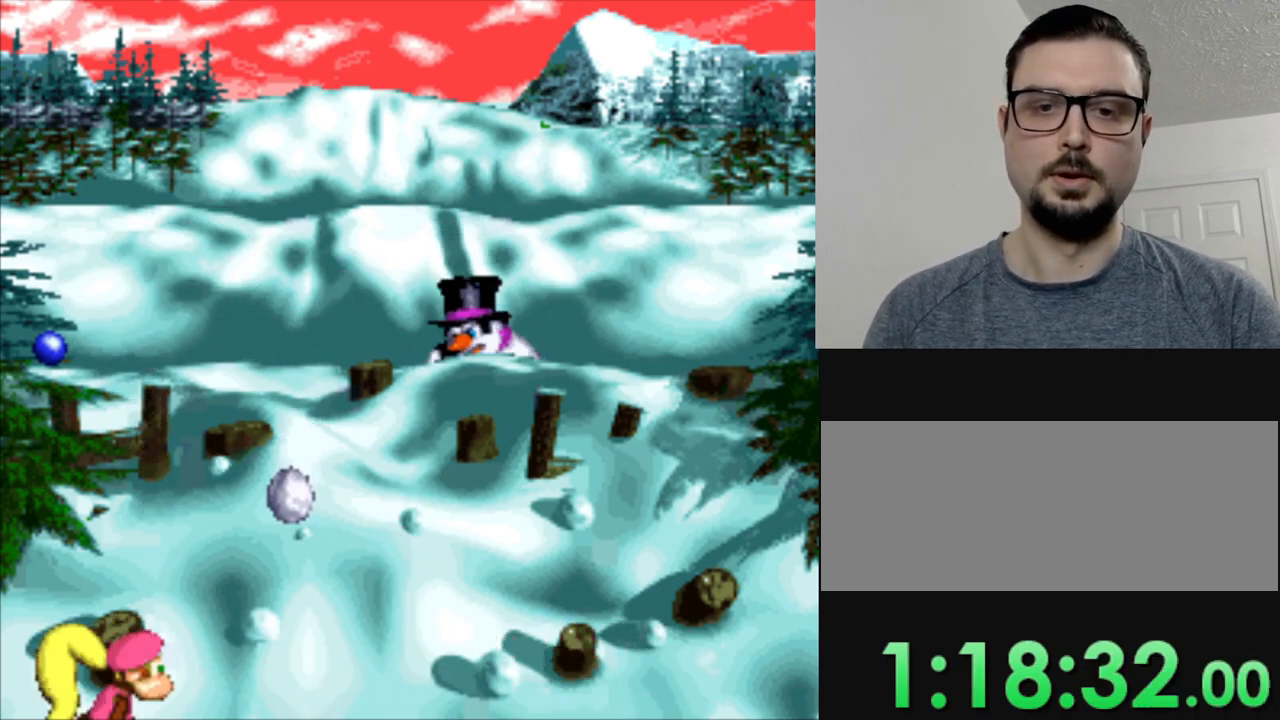
{"buttons": ["DPAD_RIGHT"], "events": [[150, "DPAD_LEFT", "up"], [217, "DPAD_RIGHT", "down"]]}
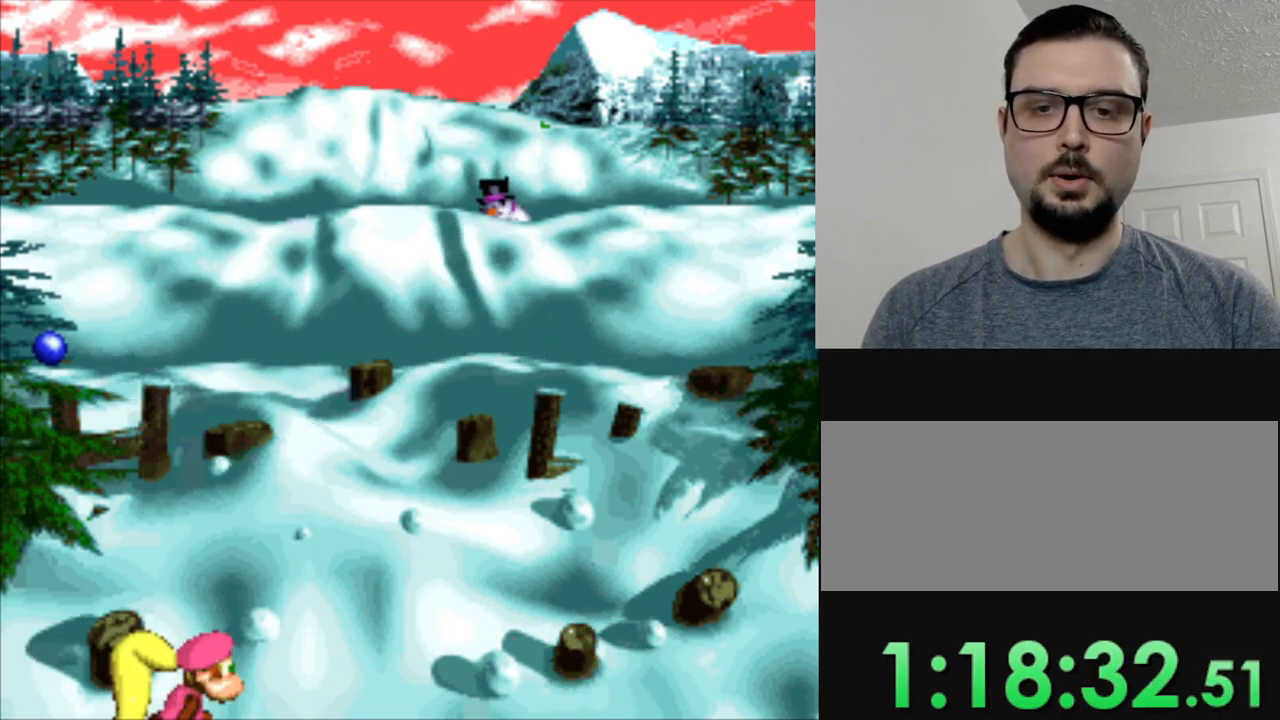
{"buttons": ["DPAD_RIGHT"], "events": [[184, "DPAD_RIGHT", "up"], [284, "DPAD_RIGHT", "down"]]}
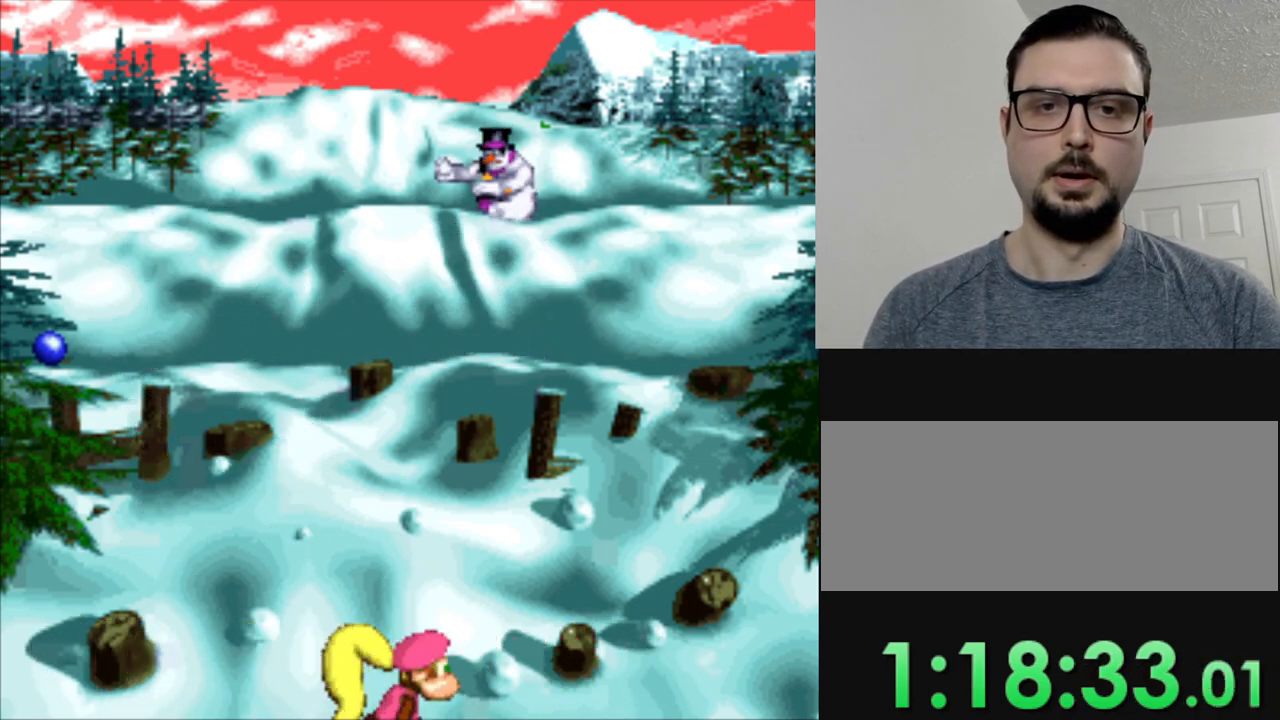
{"buttons": ["DPAD_RIGHT"], "events": [[66, "DPAD_RIGHT", "up"], [133, "DPAD_RIGHT", "down"]]}
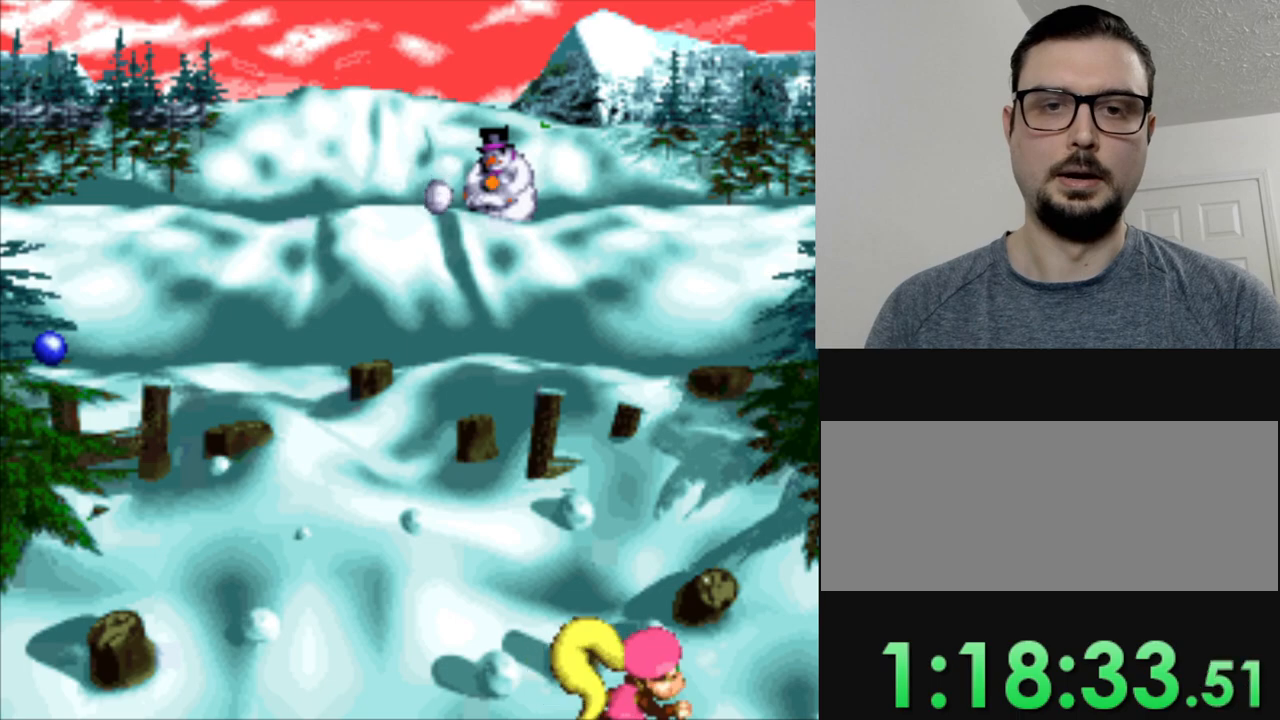
{"buttons": [], "events": [[67, "DPAD_RIGHT", "up"]]}
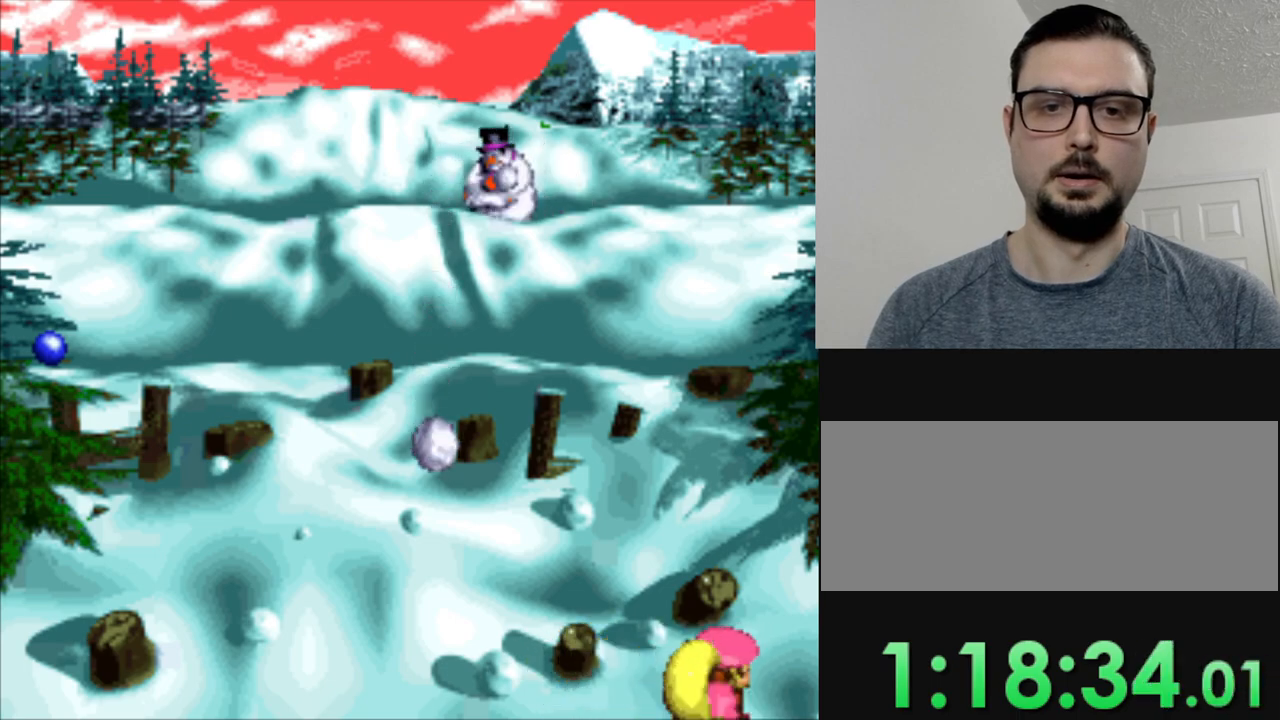
{"buttons": ["DPAD_LEFT"], "events": [[133, "DPAD_LEFT", "down"]]}
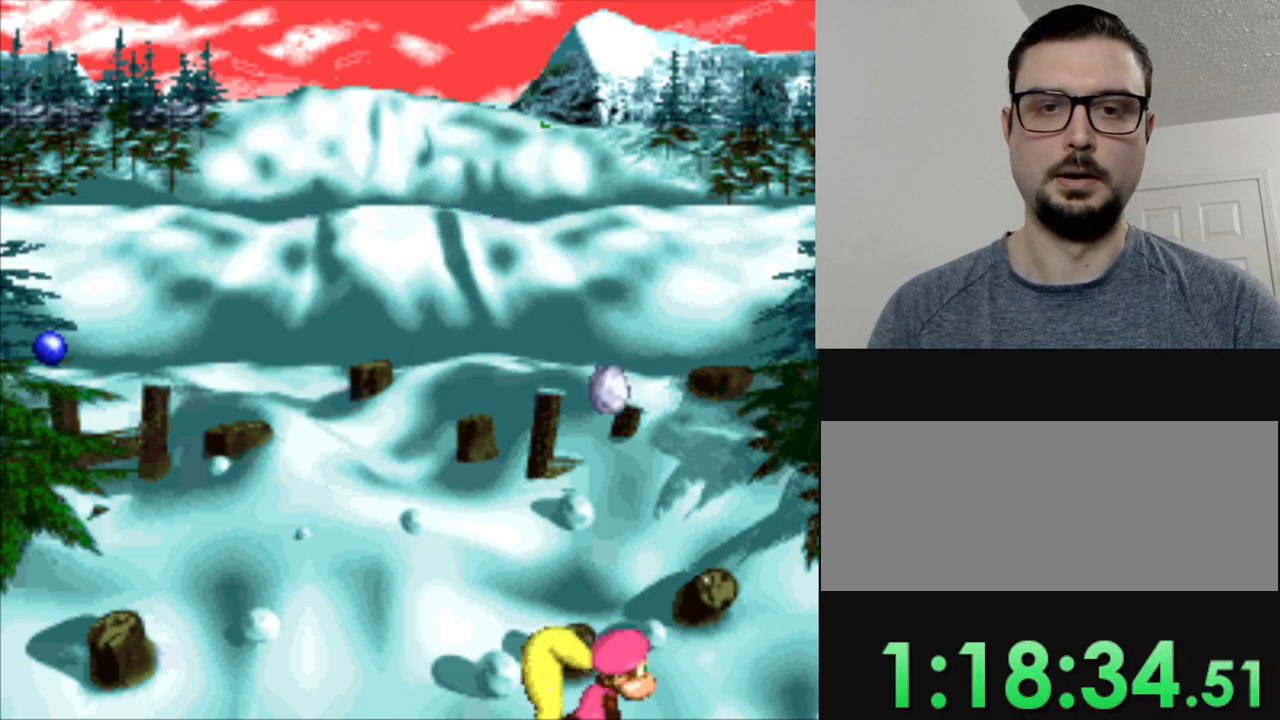
{"buttons": ["DPAD_LEFT"], "events": [[200, "DPAD_LEFT", "up"], [351, "DPAD_LEFT", "down"]]}
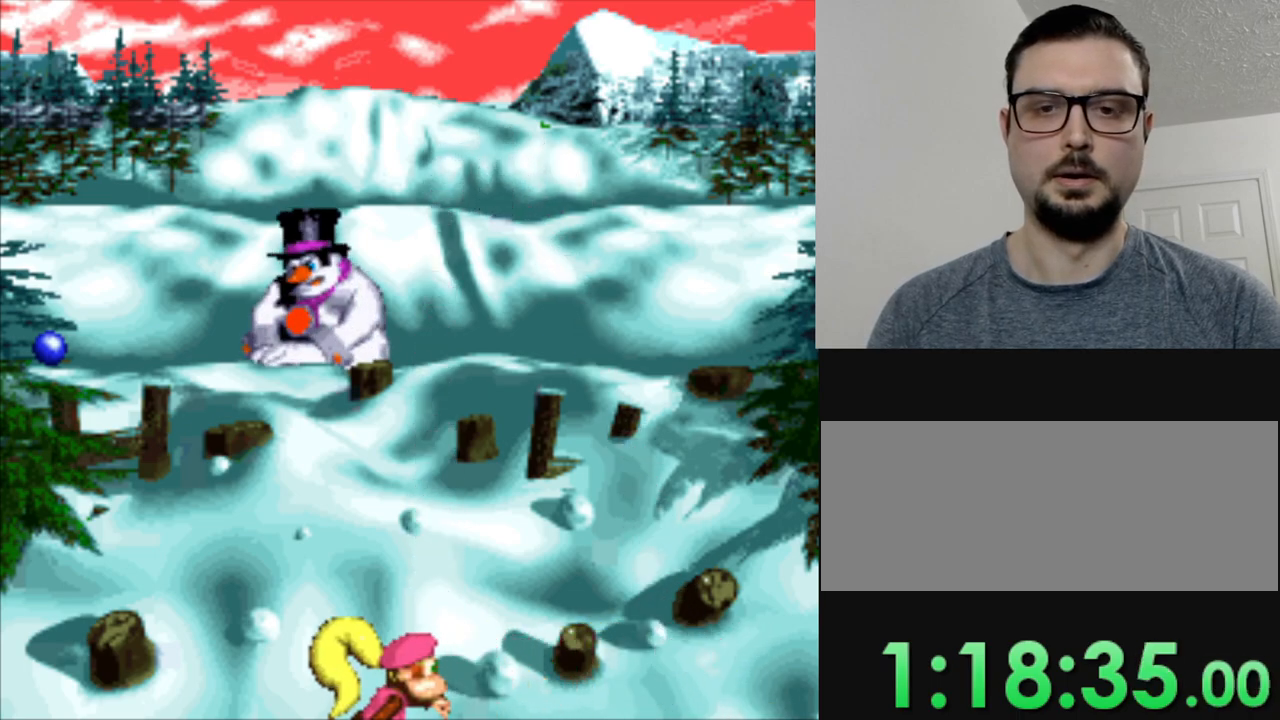
{"buttons": ["DPAD_RIGHT"], "events": [[117, "B", "down"], [133, "DPAD_LEFT", "up"], [200, "B", "up"], [267, "DPAD_RIGHT", "down"]]}
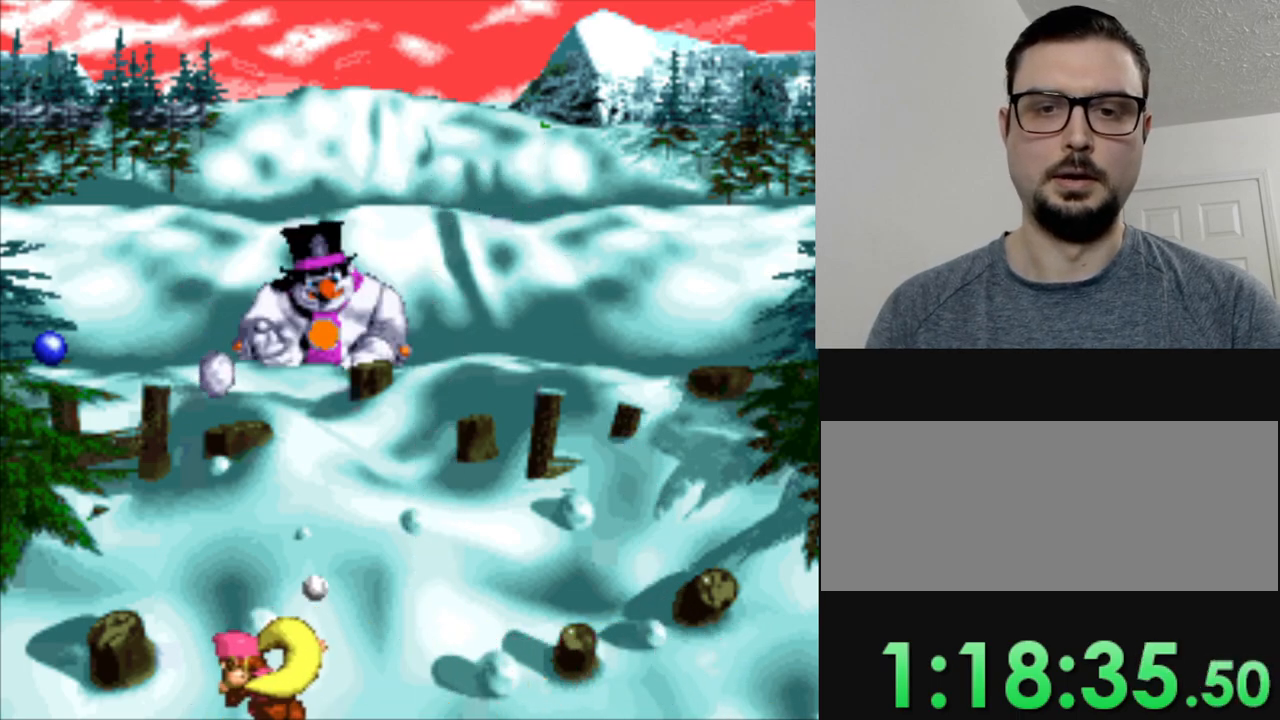
{"buttons": ["DPAD_RIGHT"], "events": []}
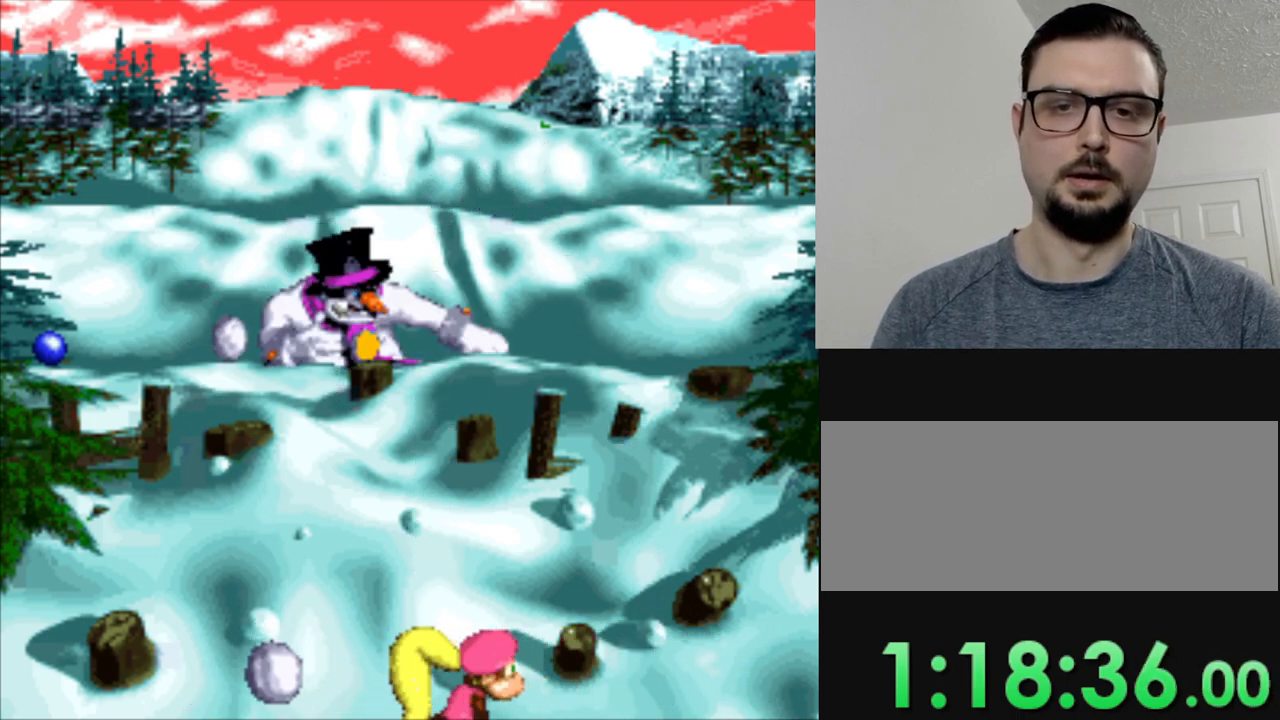
{"buttons": [], "events": [[100, "DPAD_RIGHT", "up"], [250, "DPAD_RIGHT", "down"], [367, "DPAD_RIGHT", "up"]]}
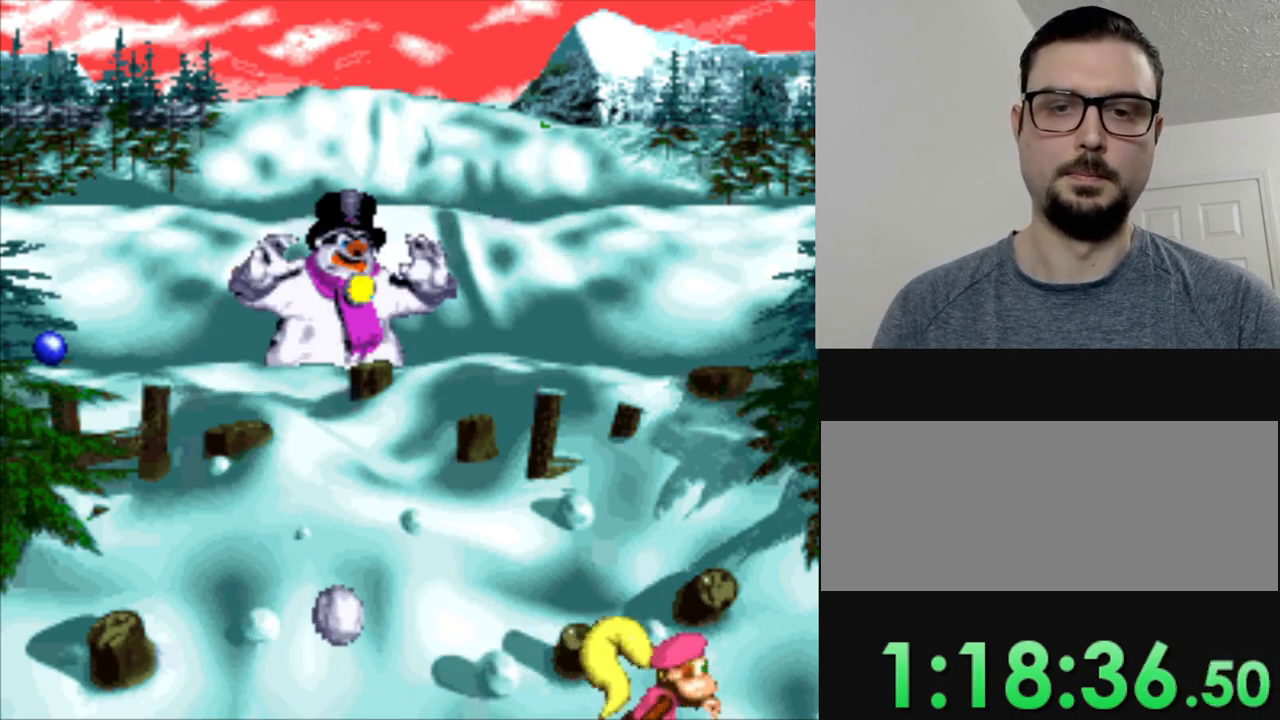
{"buttons": ["DPAD_LEFT"], "events": [[284, "DPAD_LEFT", "down"]]}
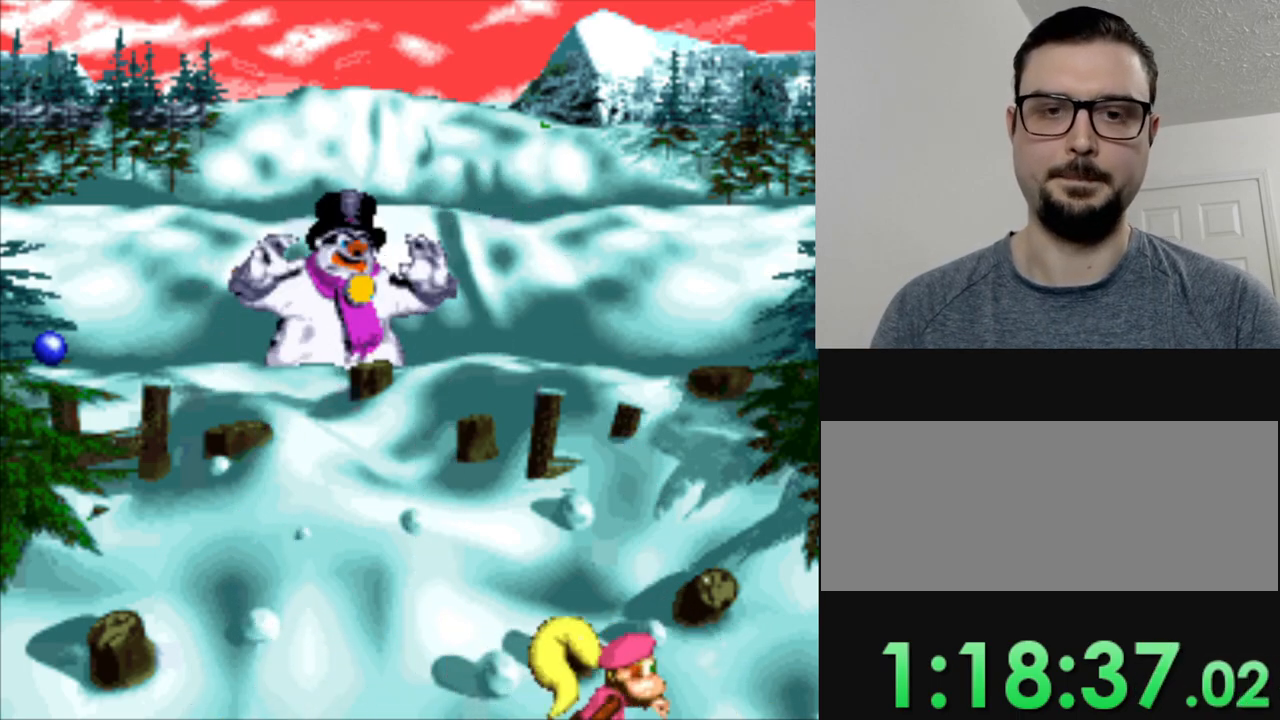
{"buttons": [], "events": [[66, "DPAD_LEFT", "up"]]}
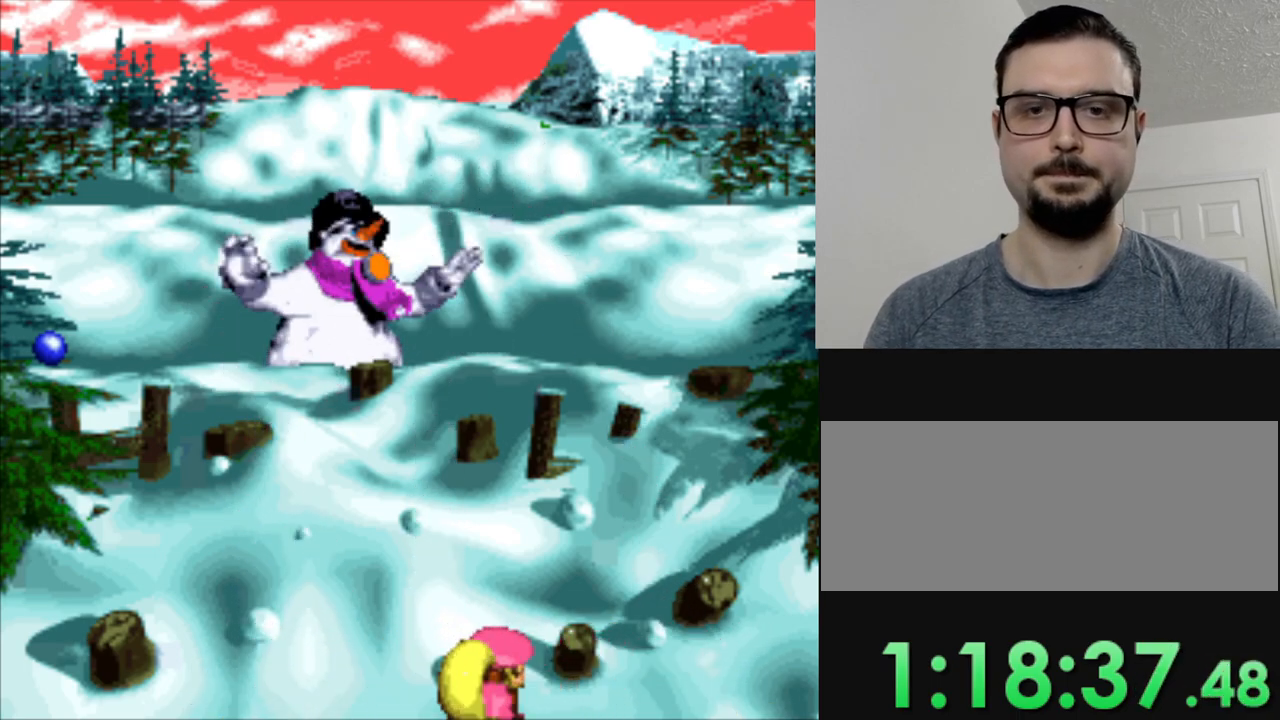
{"buttons": [], "events": []}
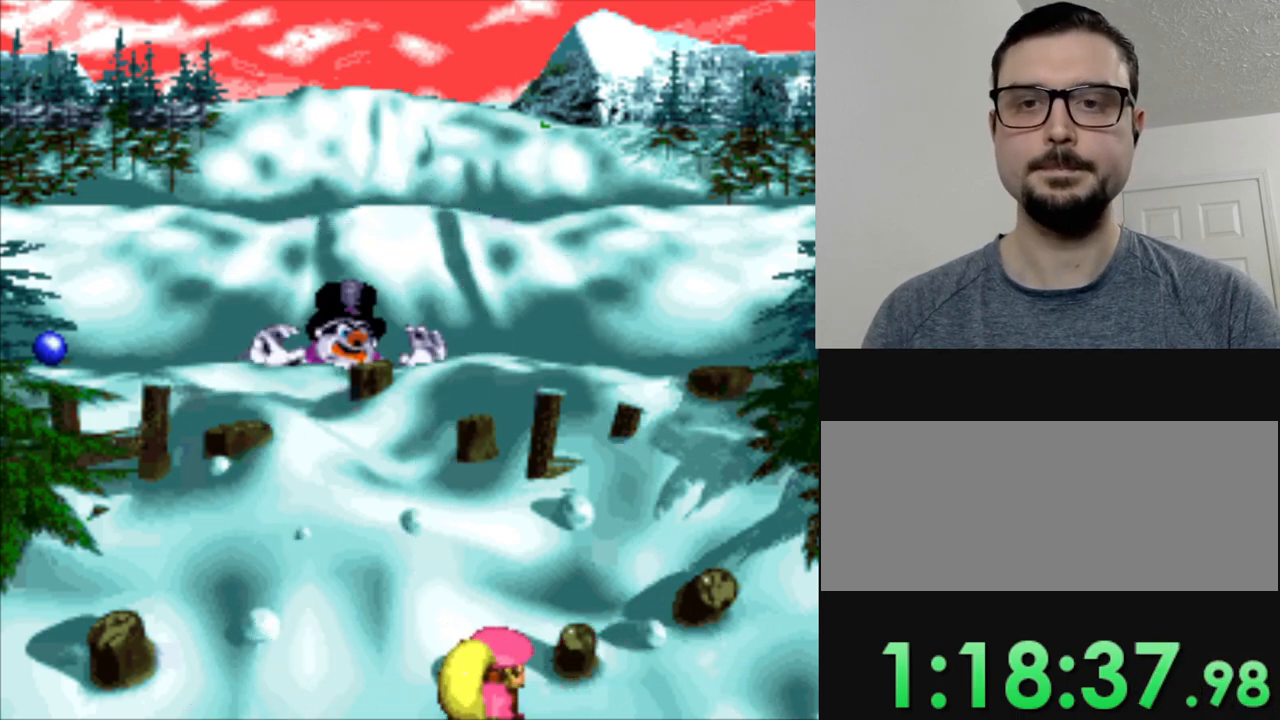
{"buttons": [], "events": []}
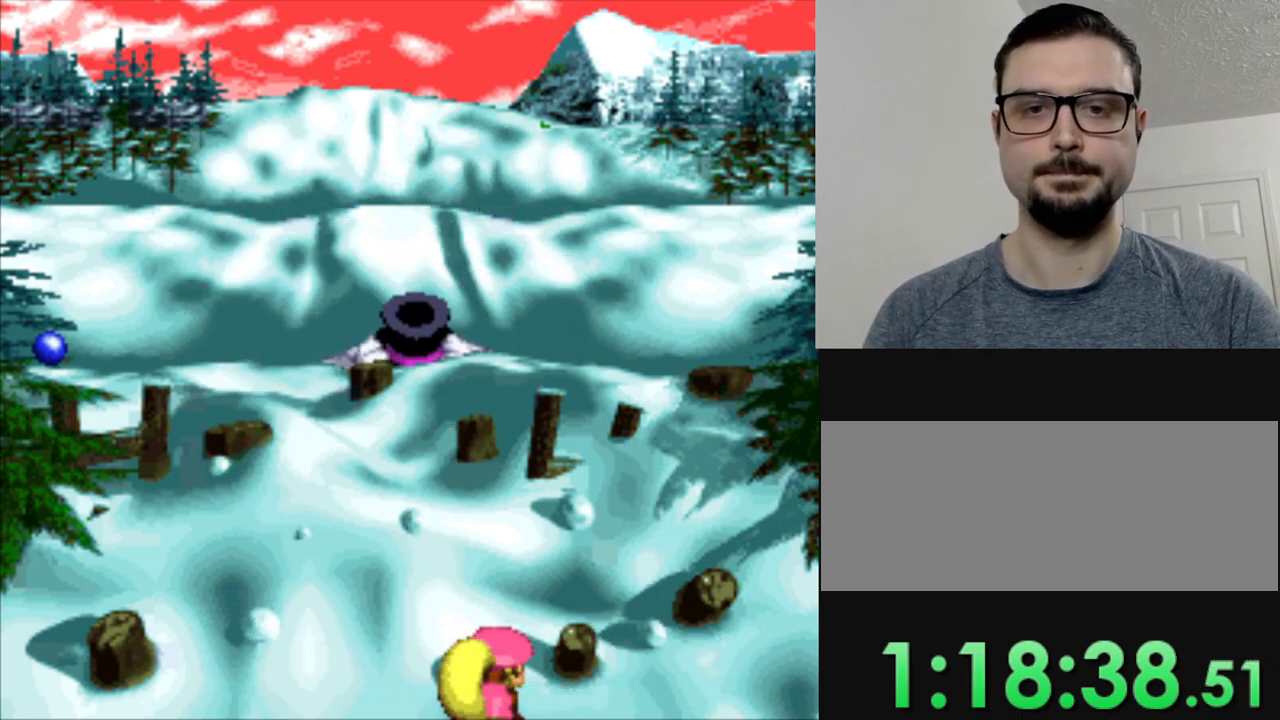
{"buttons": ["DPAD_LEFT"], "events": [[84, "DPAD_LEFT", "down"]]}
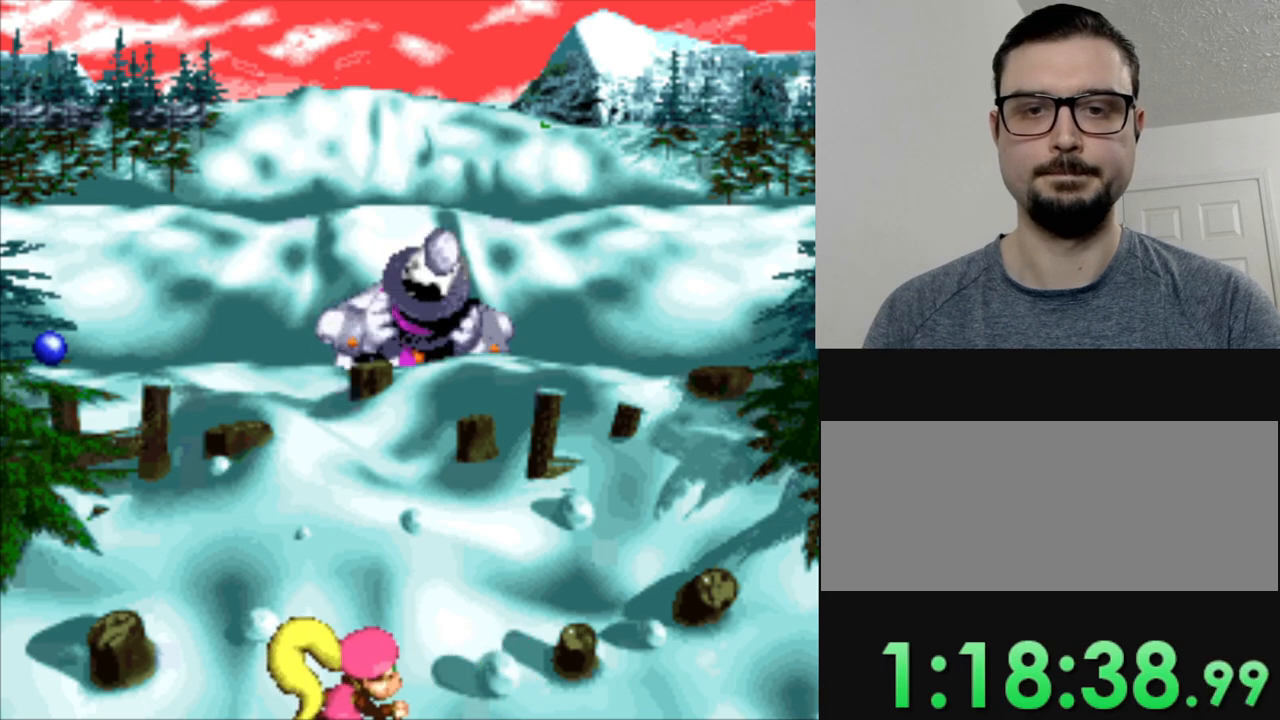
{"buttons": [], "events": [[150, "DPAD_LEFT", "up"]]}
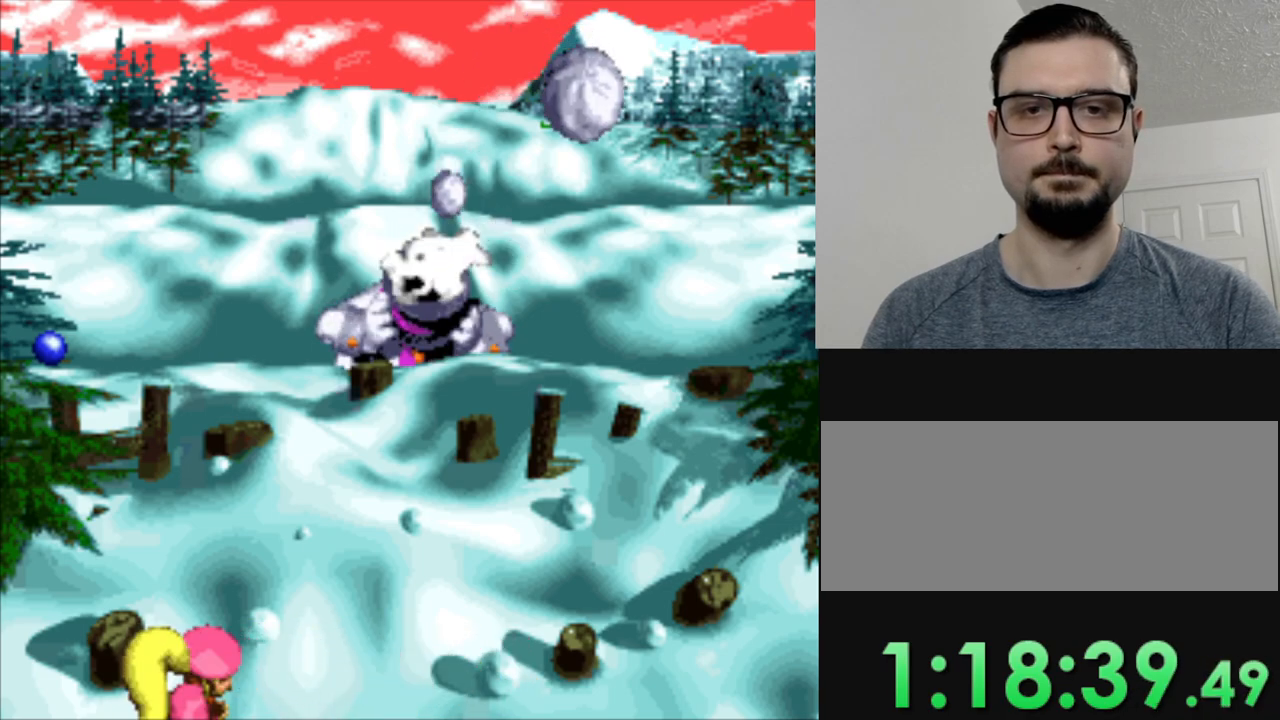
{"buttons": [], "events": [[33, "DPAD_LEFT", "down"], [133, "DPAD_LEFT", "up"]]}
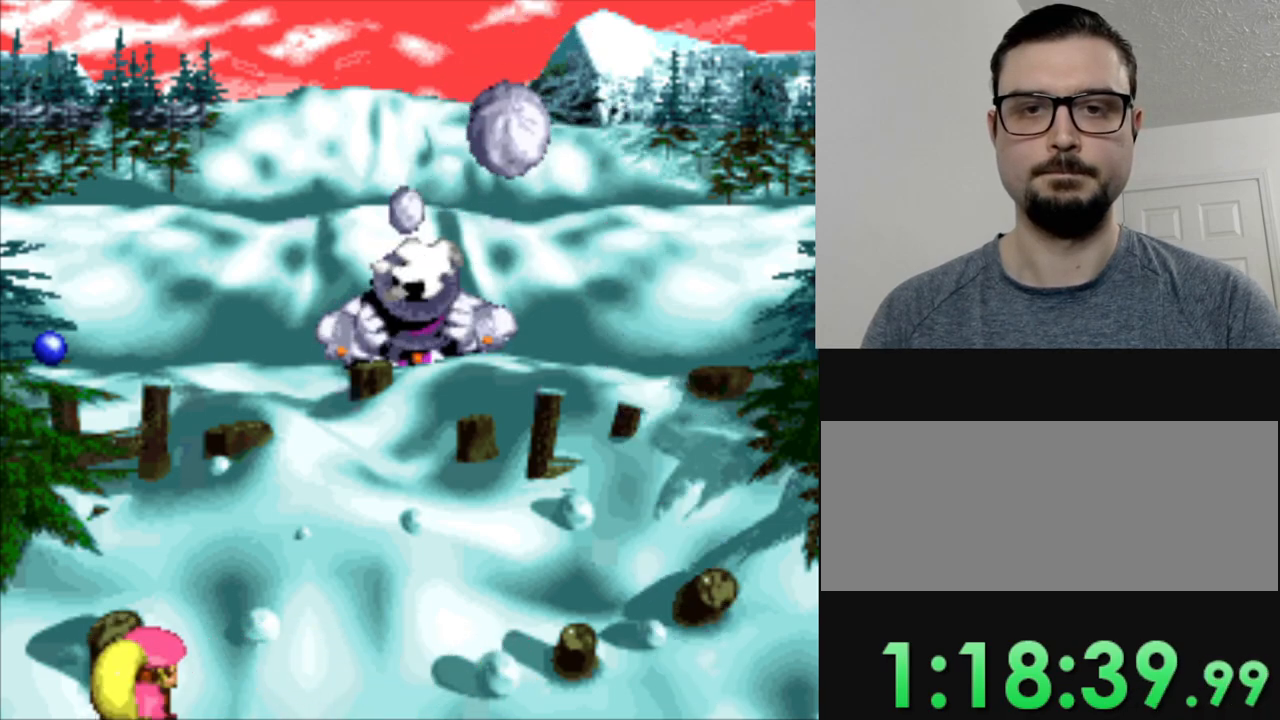
{"buttons": [], "events": []}
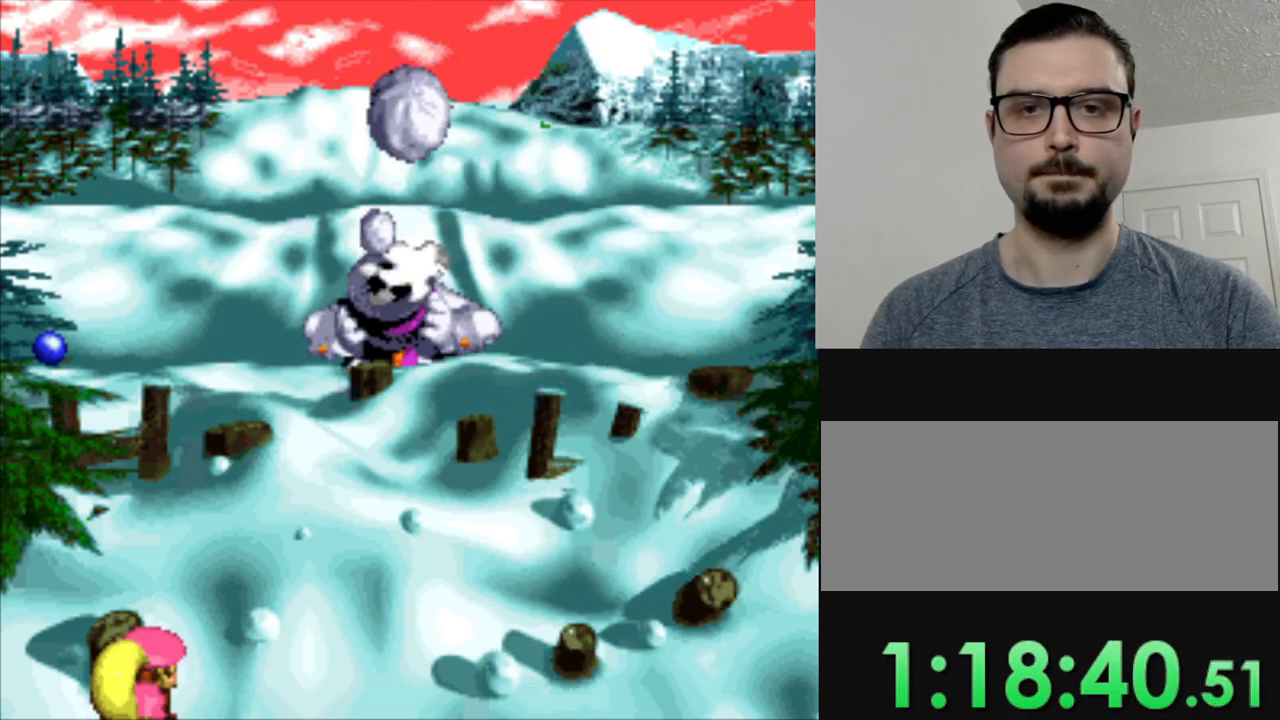
{"buttons": ["DPAD_RIGHT"], "events": [[216, "DPAD_RIGHT", "down"]]}
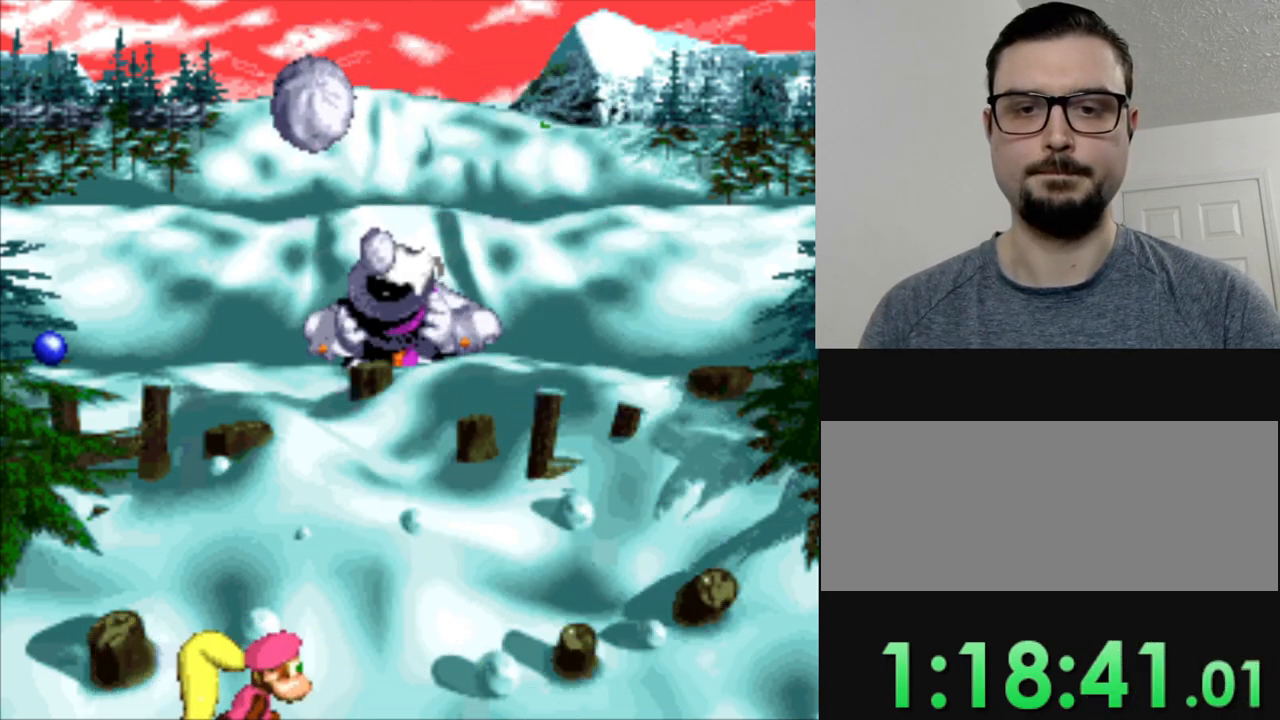
{"buttons": ["DPAD_RIGHT"], "events": [[234, "DPAD_RIGHT", "up"], [501, "DPAD_RIGHT", "down"]]}